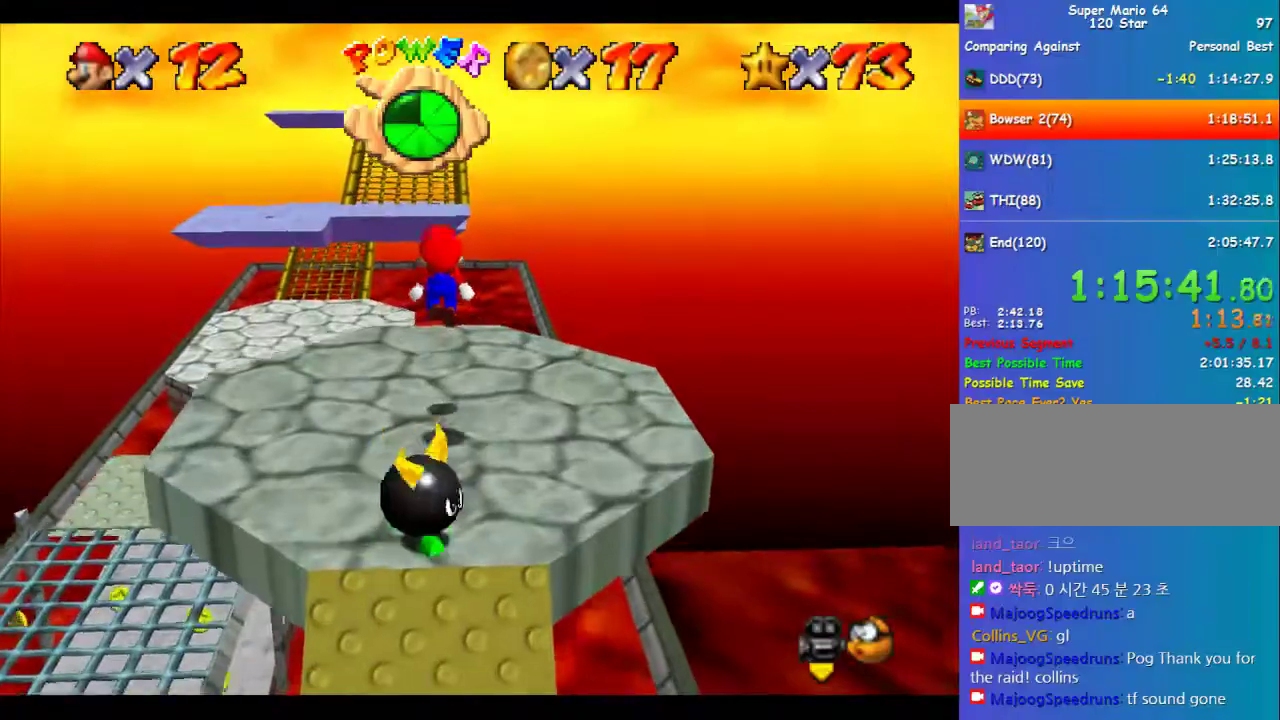
Gameplay with a controller (Nintendo layout); each line is a JSON object with the inputs held at the frame after it. "events" lists button and stick changes between this image and that frame as [ms after this image, input, new state], when the widget could be followed in between. Not read: L3 R3.
{"buttons": [], "left_stick": "up", "events": [[67, "left_stick", "up"]]}
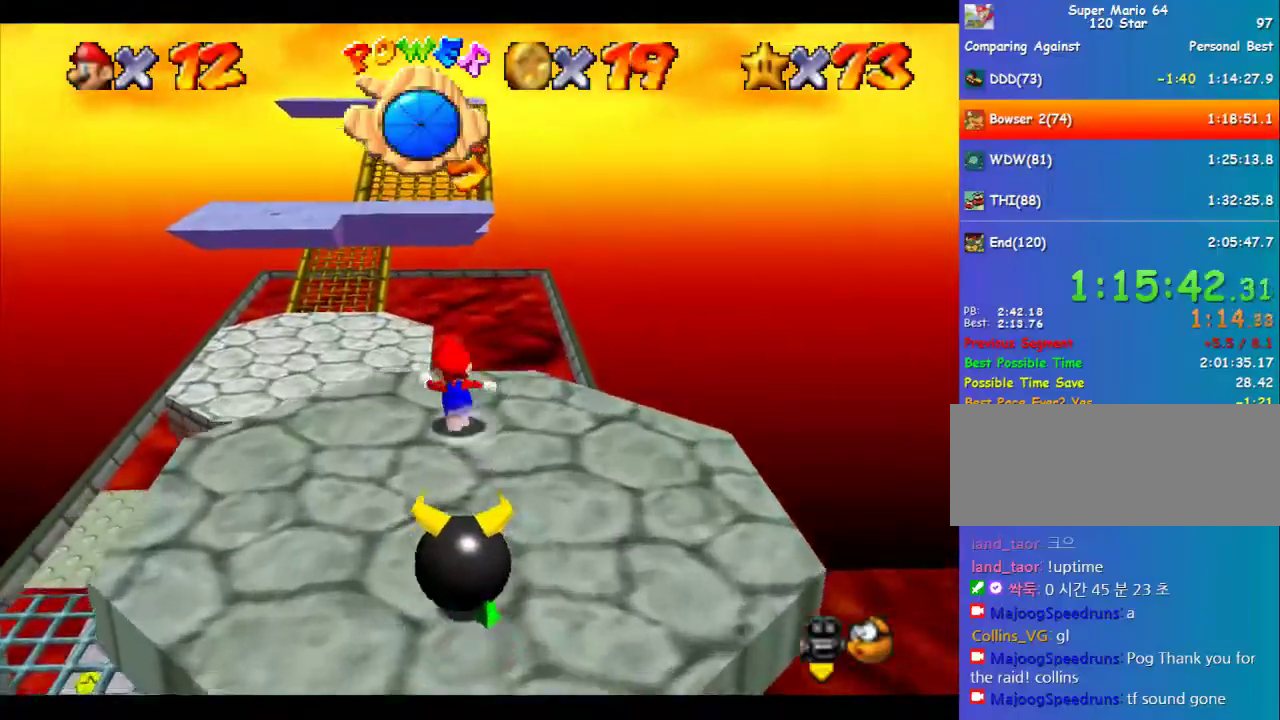
{"buttons": ["Z"], "left_stick": "up-left", "events": [[202, "Z", "down"], [236, "A", "down"], [438, "left_stick", "up-left"], [472, "A", "up"]]}
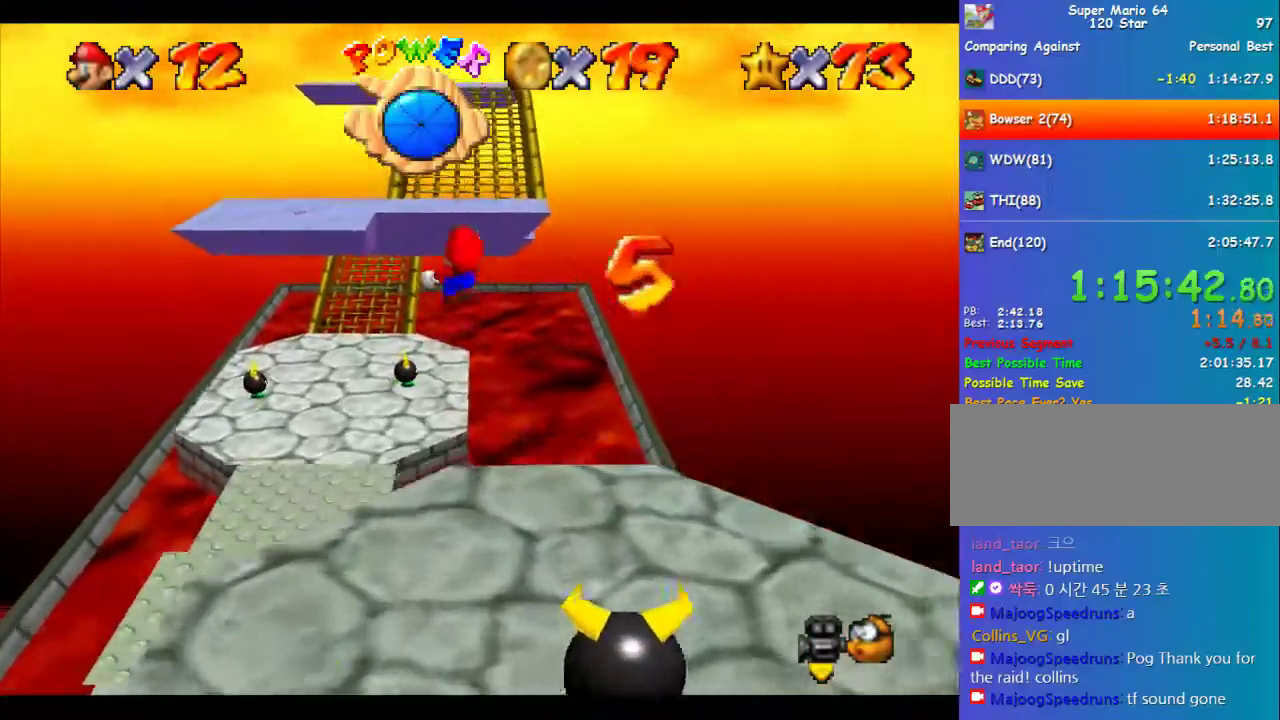
{"buttons": ["Z"], "left_stick": "up-left", "events": []}
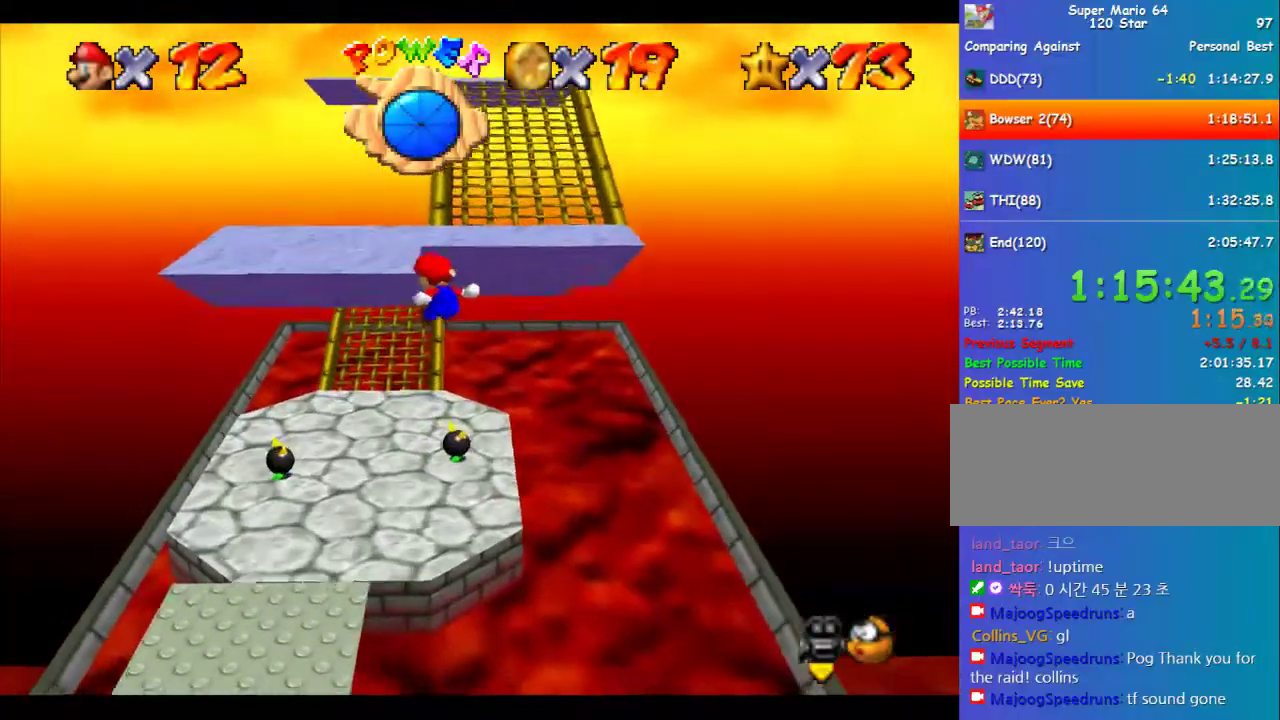
{"buttons": [], "left_stick": "up", "events": [[269, "R1", "down"], [269, "Z", "up"], [337, "R1", "up"], [404, "R1", "down"], [404, "left_stick", "up"], [505, "R1", "up"]]}
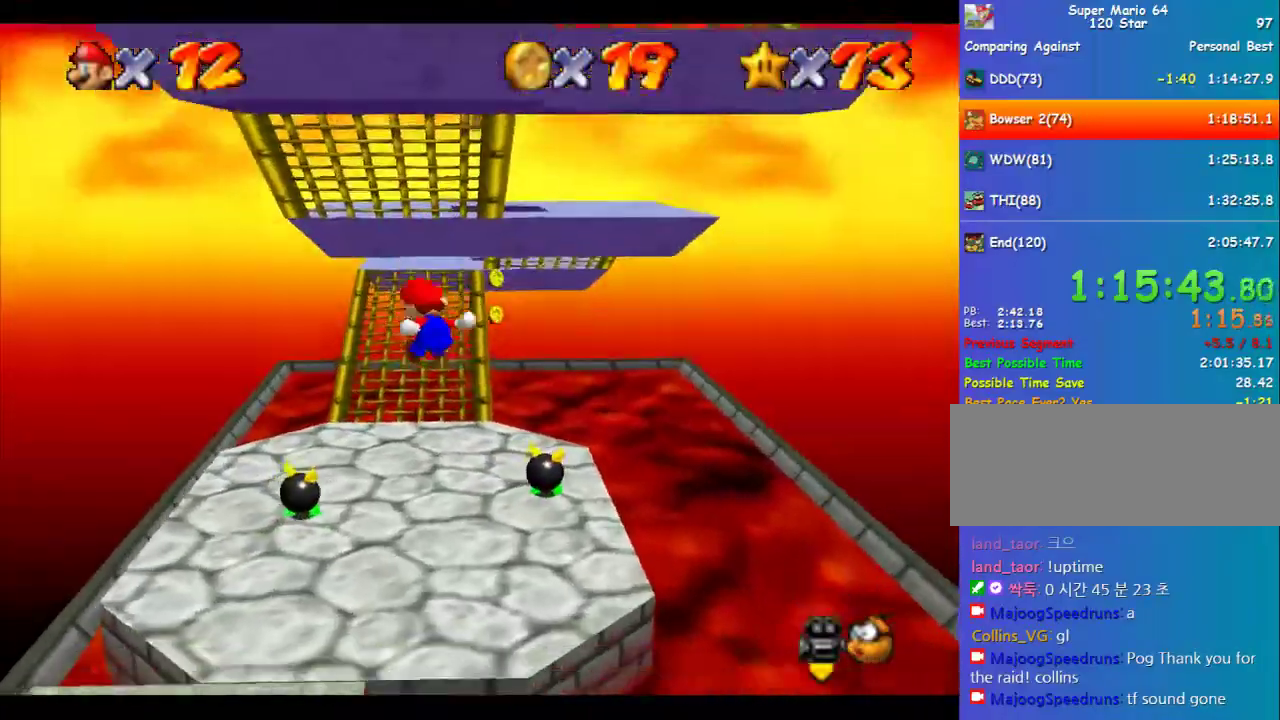
{"buttons": ["C_LEFT"], "left_stick": "up", "events": [[438, "C_LEFT", "down"]]}
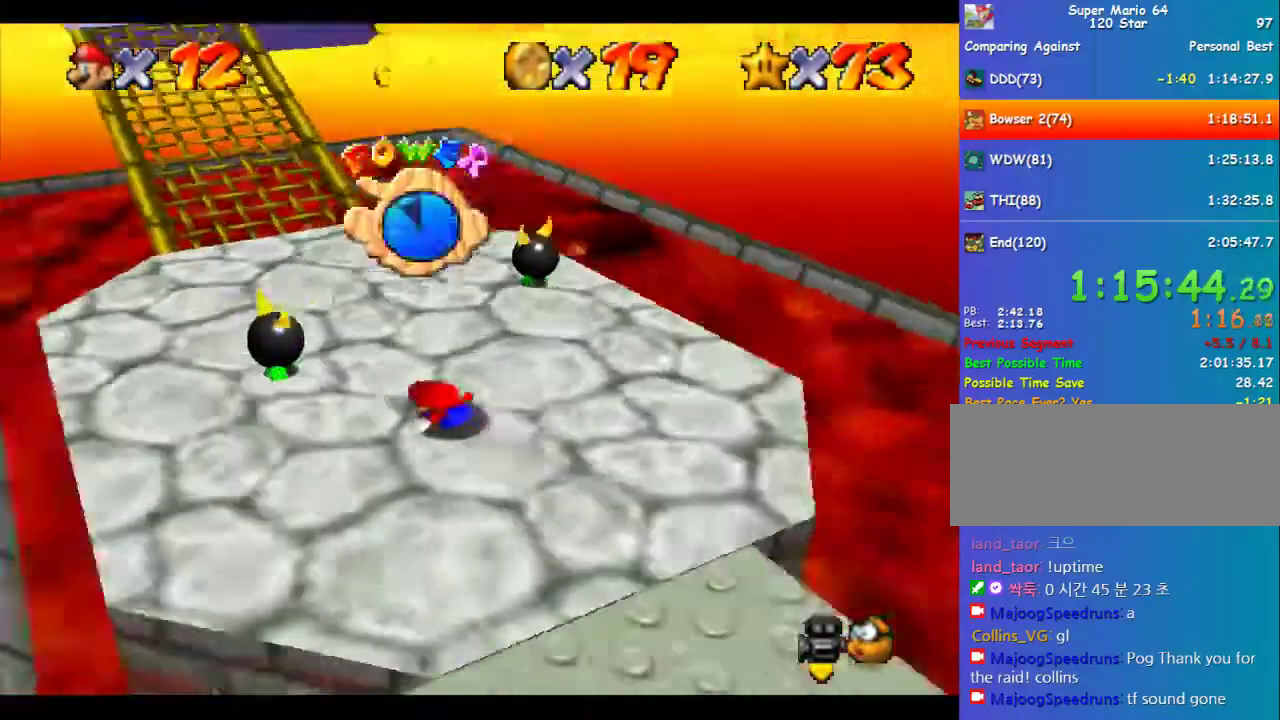
{"buttons": [], "left_stick": "up-left", "events": [[34, "C_LEFT", "up"], [371, "left_stick", "up-left"]]}
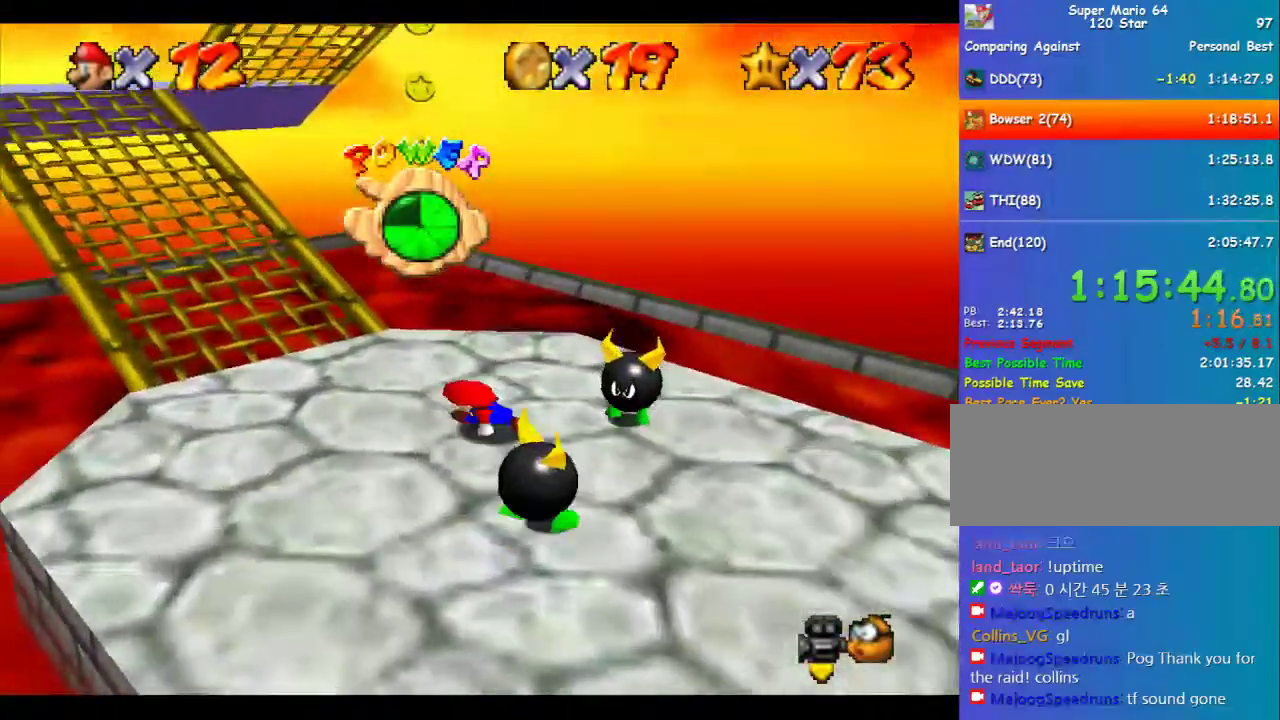
{"buttons": ["Z"], "left_stick": "up-left", "events": [[505, "Z", "down"]]}
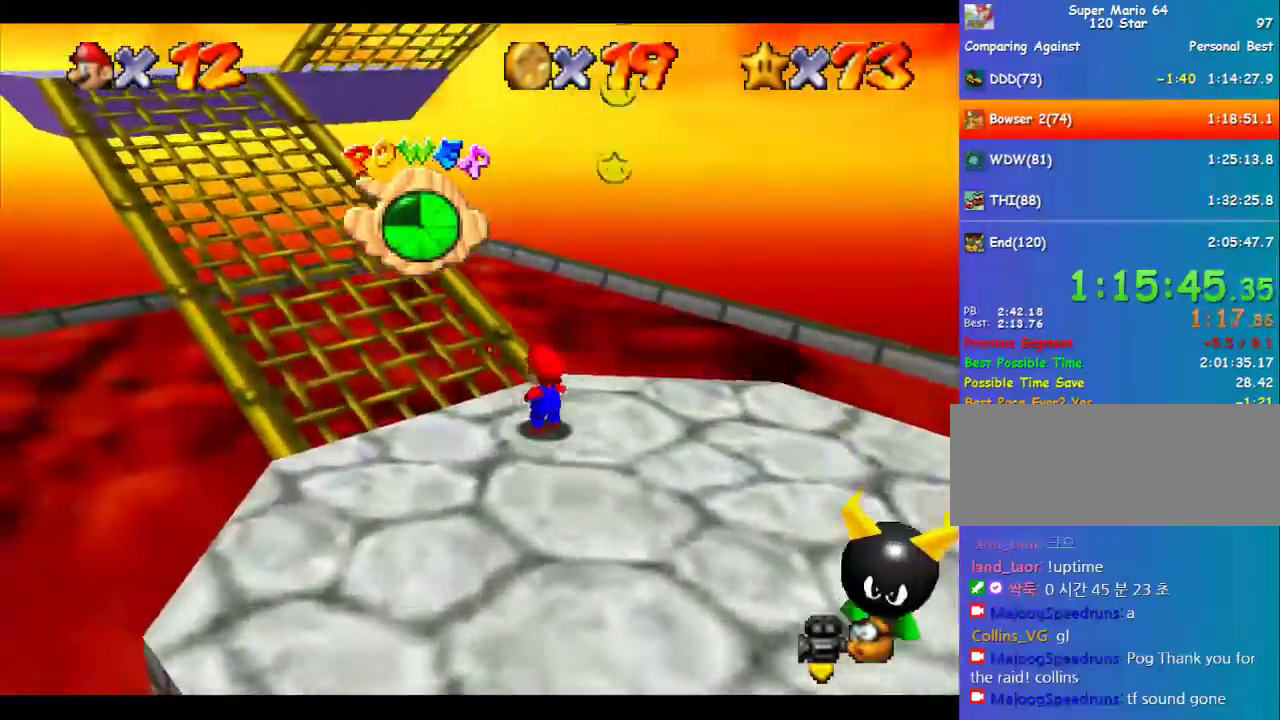
{"buttons": [], "left_stick": "left", "events": [[67, "A", "down"], [101, "Z", "up"], [135, "A", "up"], [236, "C_LEFT", "down"], [236, "left_stick", "left"], [337, "C_LEFT", "up"]]}
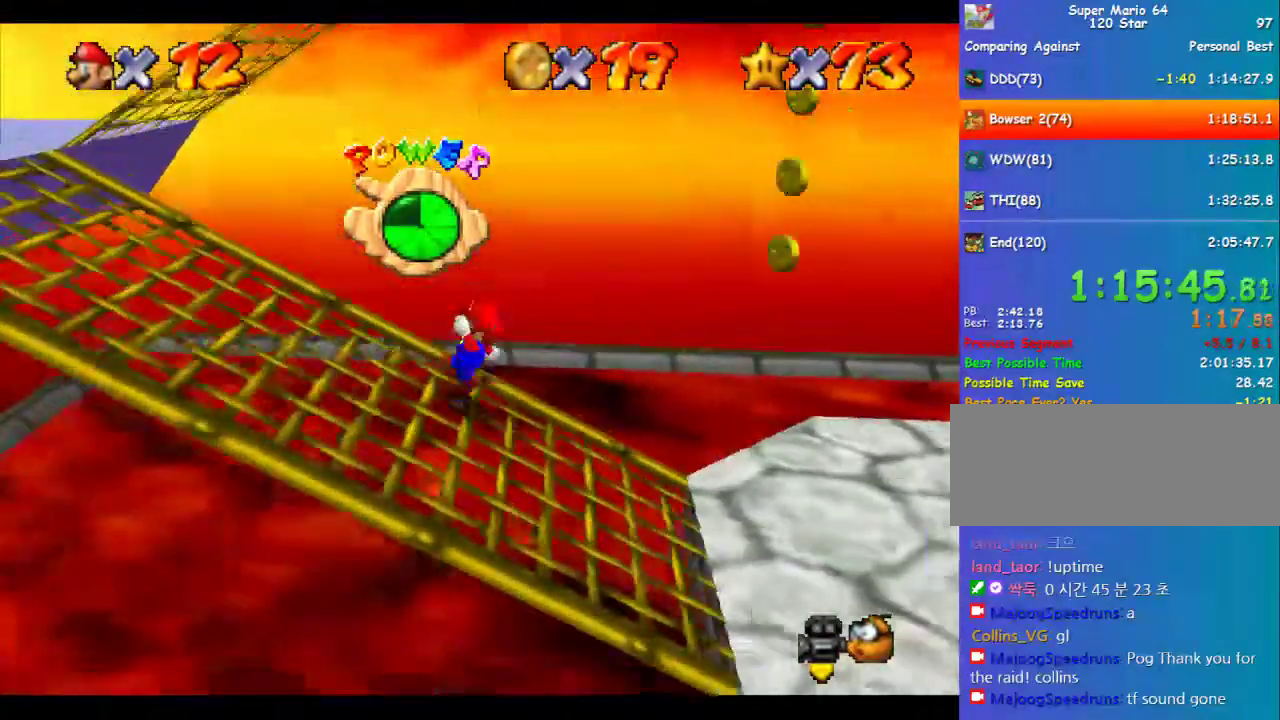
{"buttons": [], "left_stick": "left", "events": []}
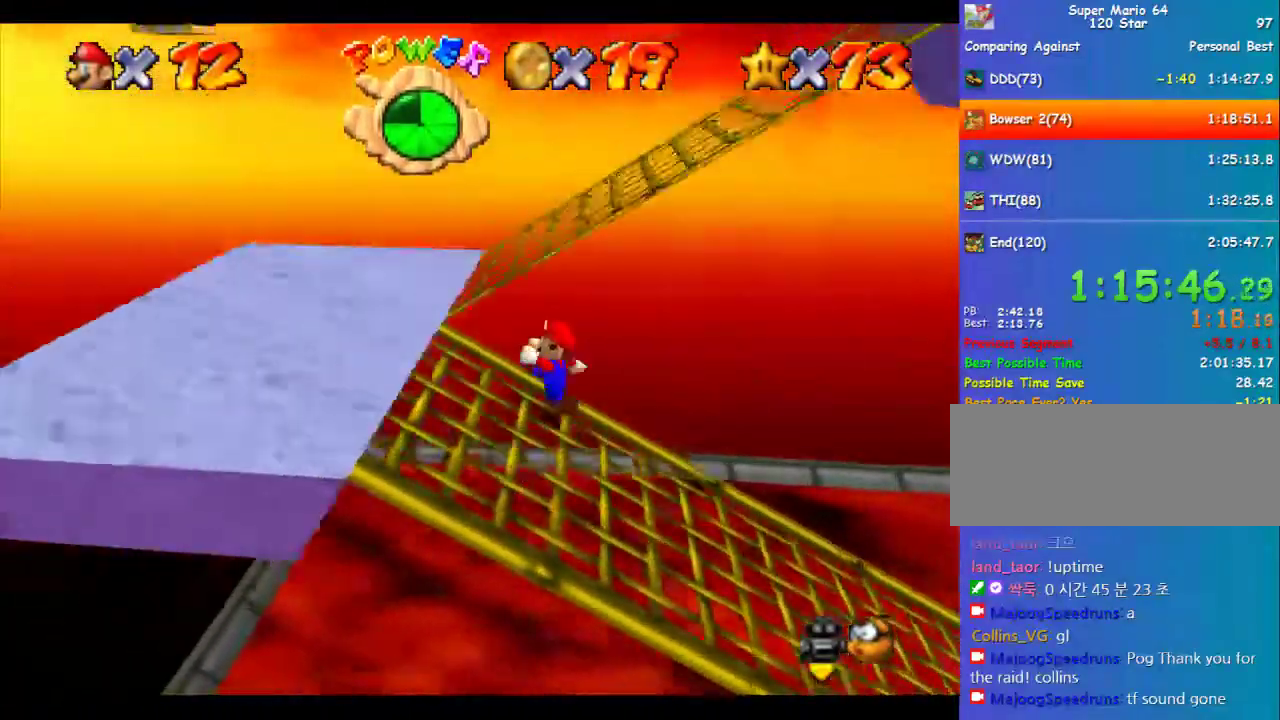
{"buttons": [], "left_stick": "right", "events": [[135, "left_stick", "up-left"], [303, "left_stick", "up"], [370, "left_stick", "up-right"], [472, "left_stick", "right"]]}
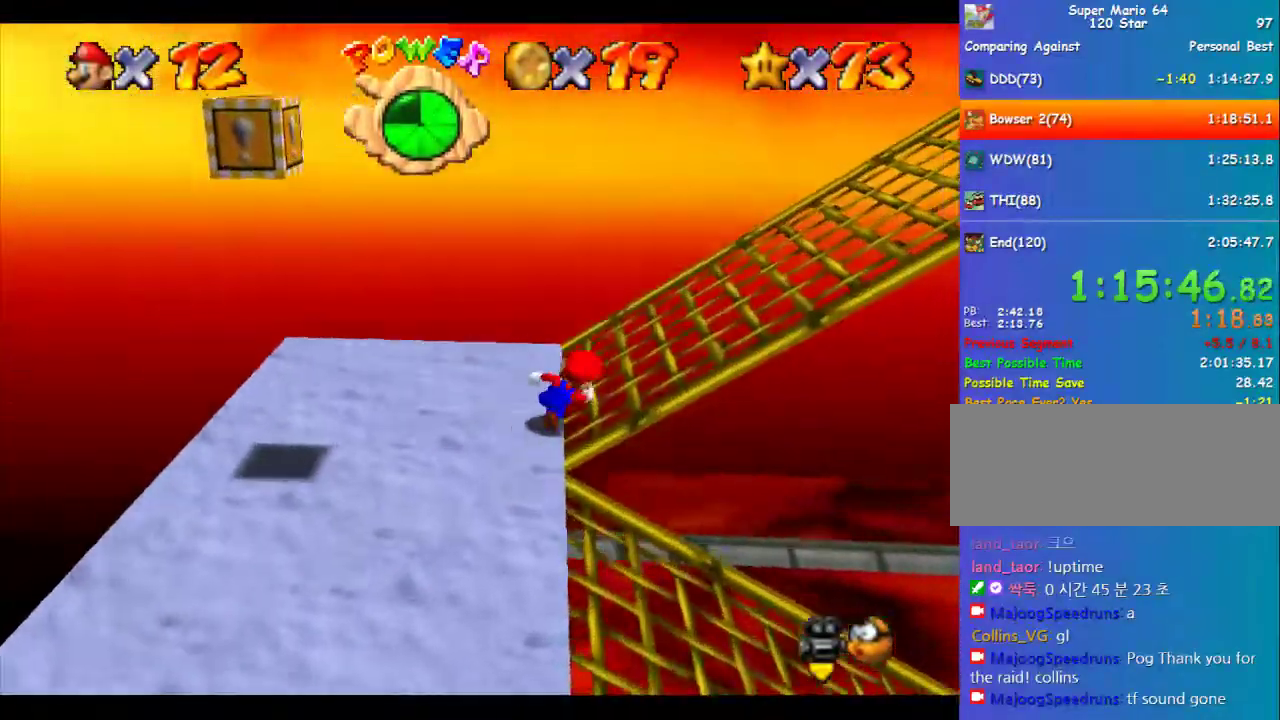
{"buttons": [], "left_stick": "right", "events": [[169, "A", "down"], [169, "B", "down"], [270, "A", "up"], [270, "B", "up"]]}
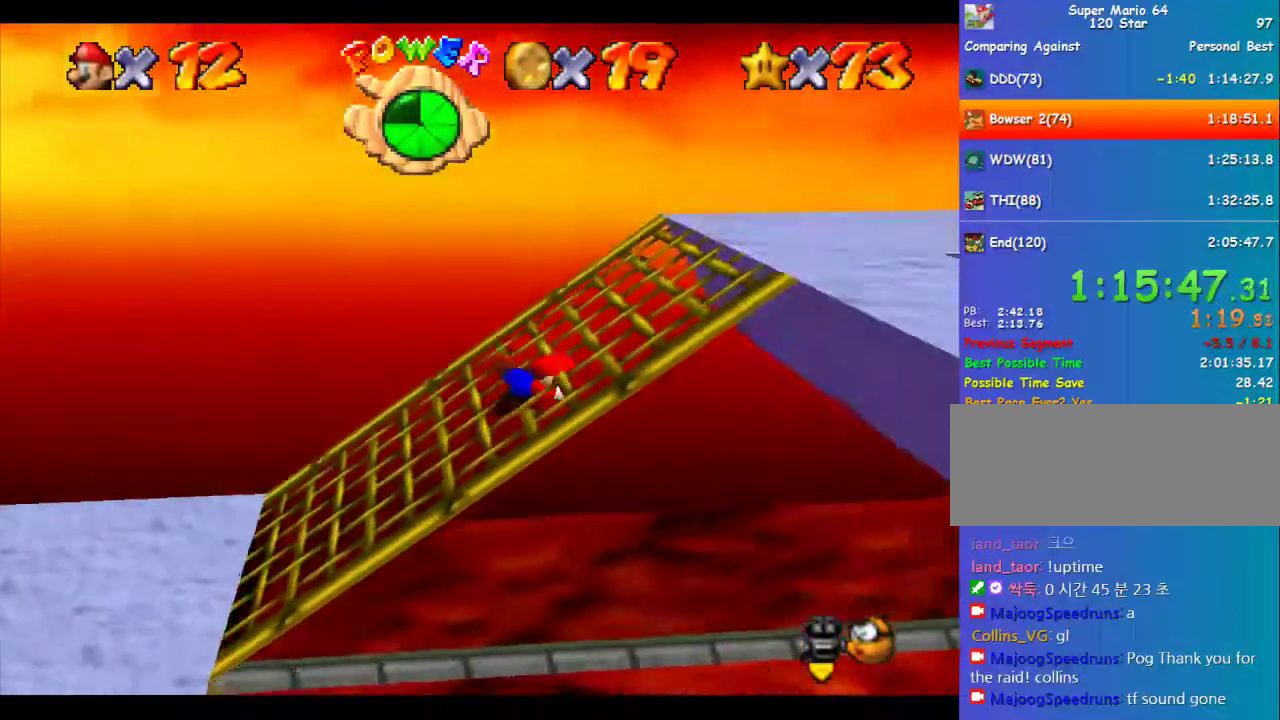
{"buttons": [], "left_stick": "down-right", "events": [[102, "A", "down"], [169, "A", "up"], [472, "left_stick", "down-right"]]}
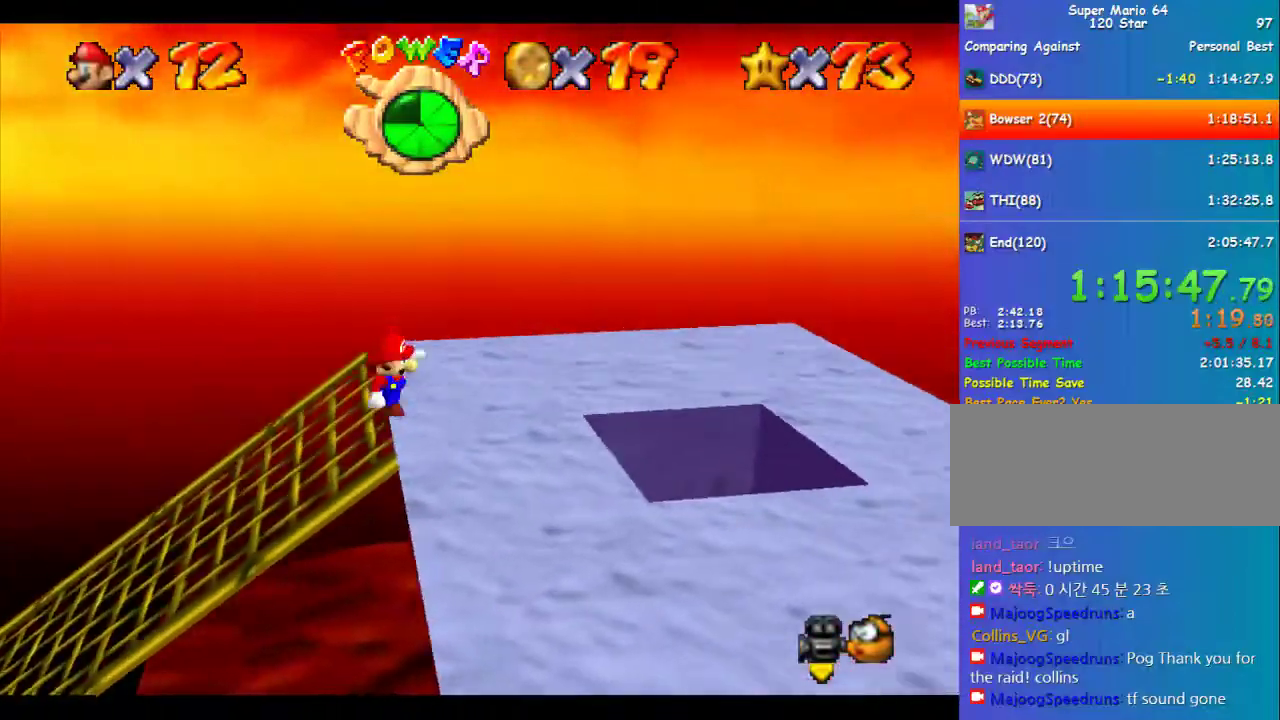
{"buttons": [], "left_stick": "right", "events": [[269, "left_stick", "right"], [337, "Z", "down"], [370, "A", "down"], [438, "A", "up"], [471, "Z", "up"]]}
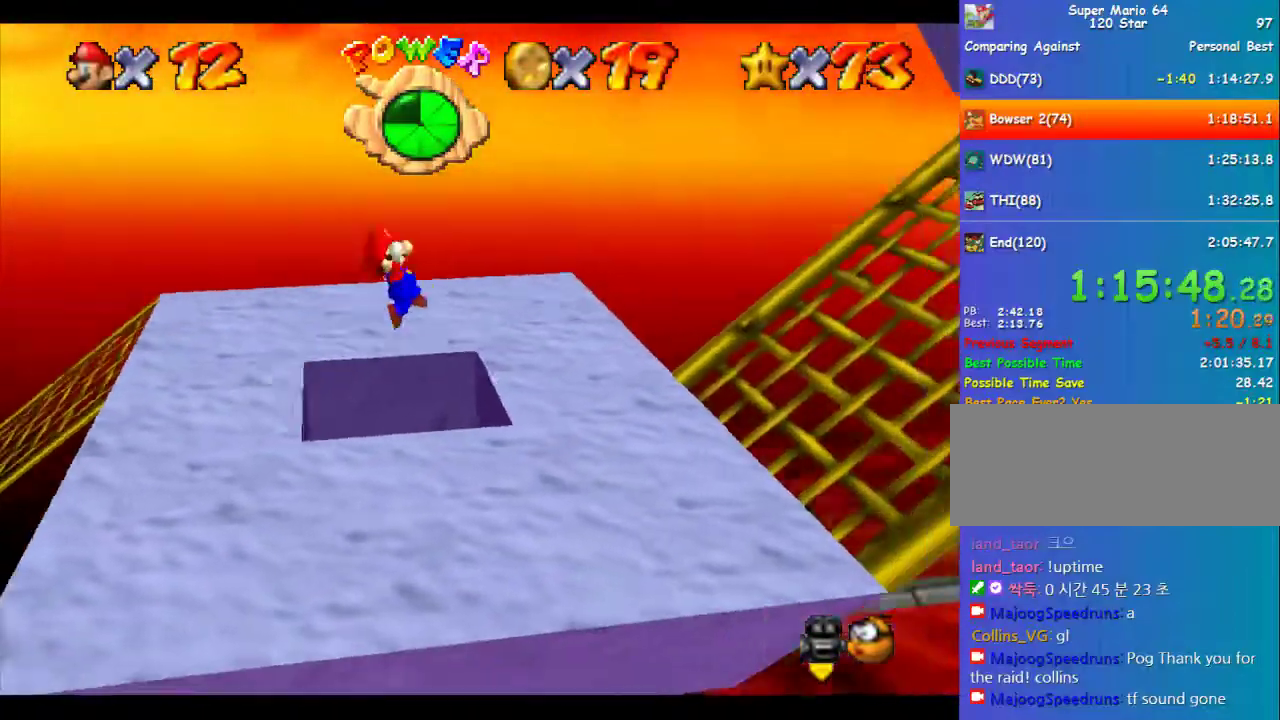
{"buttons": [], "left_stick": "right", "events": [[67, "left_stick", "down-right"], [438, "left_stick", "right"]]}
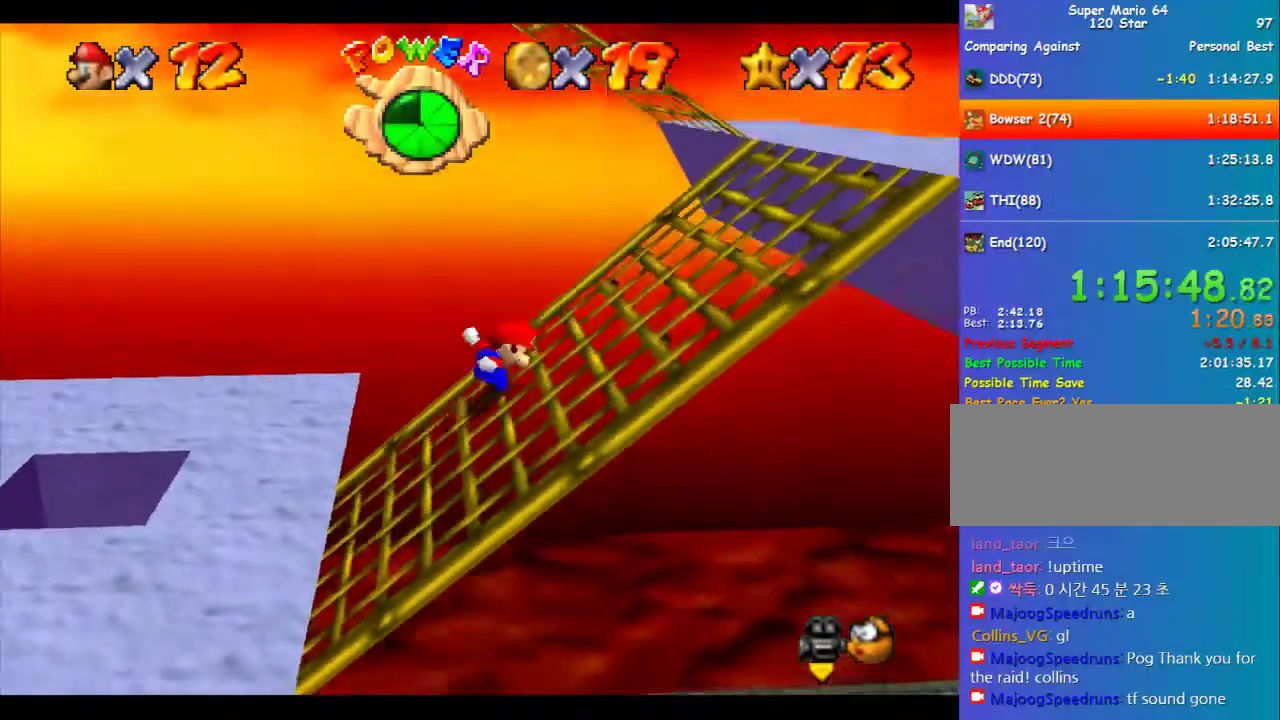
{"buttons": [], "left_stick": "right", "events": []}
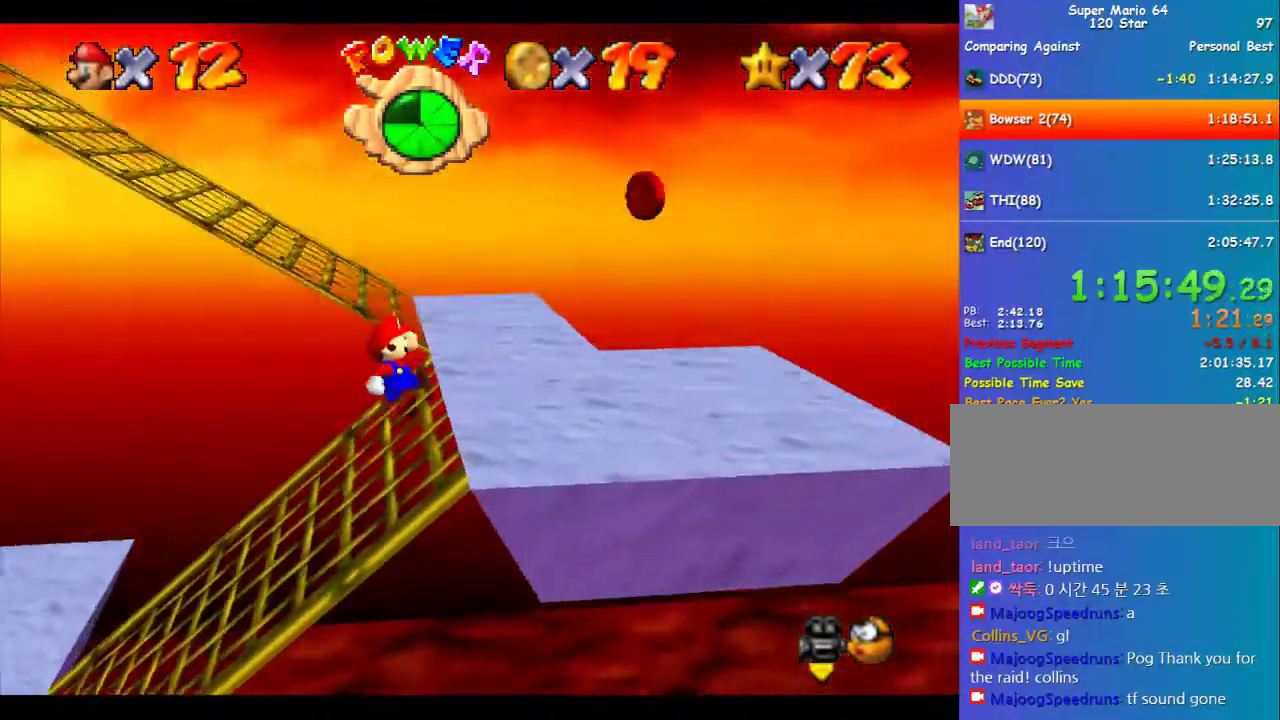
{"buttons": ["A"], "left_stick": "up-left", "events": [[303, "left_stick", "down-right"], [438, "left_stick", "up-left"], [505, "A", "down"]]}
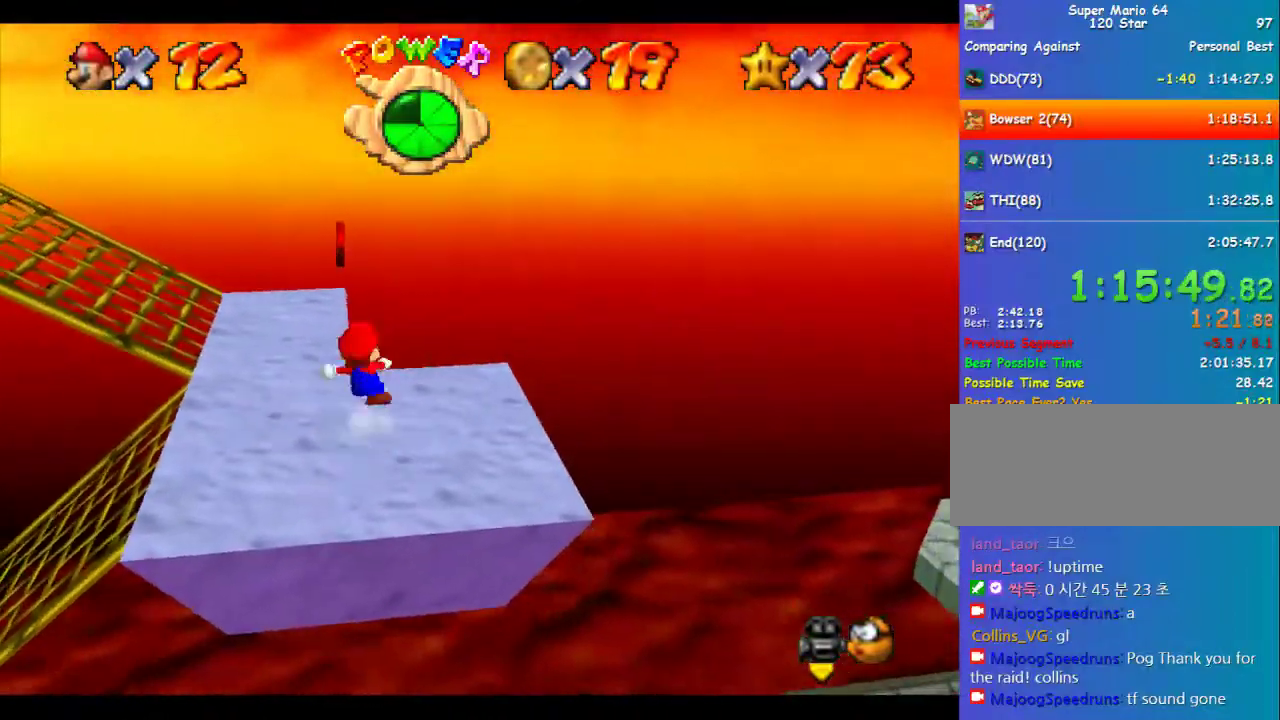
{"buttons": [], "left_stick": "up-right", "events": [[68, "A", "up"], [169, "C_RIGHT", "down"], [270, "C_RIGHT", "up"], [303, "left_stick", "up"], [337, "C_RIGHT", "down"], [404, "C_RIGHT", "up"], [438, "left_stick", "up-right"]]}
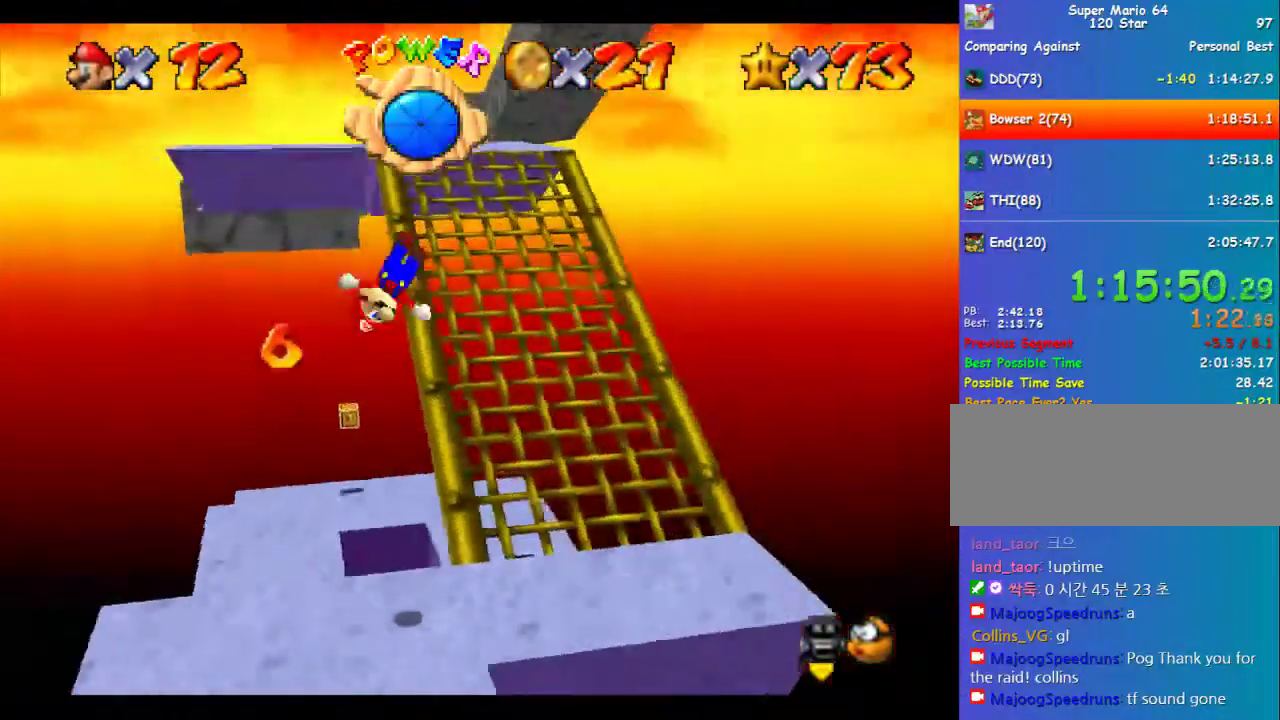
{"buttons": [], "left_stick": "up-right", "events": []}
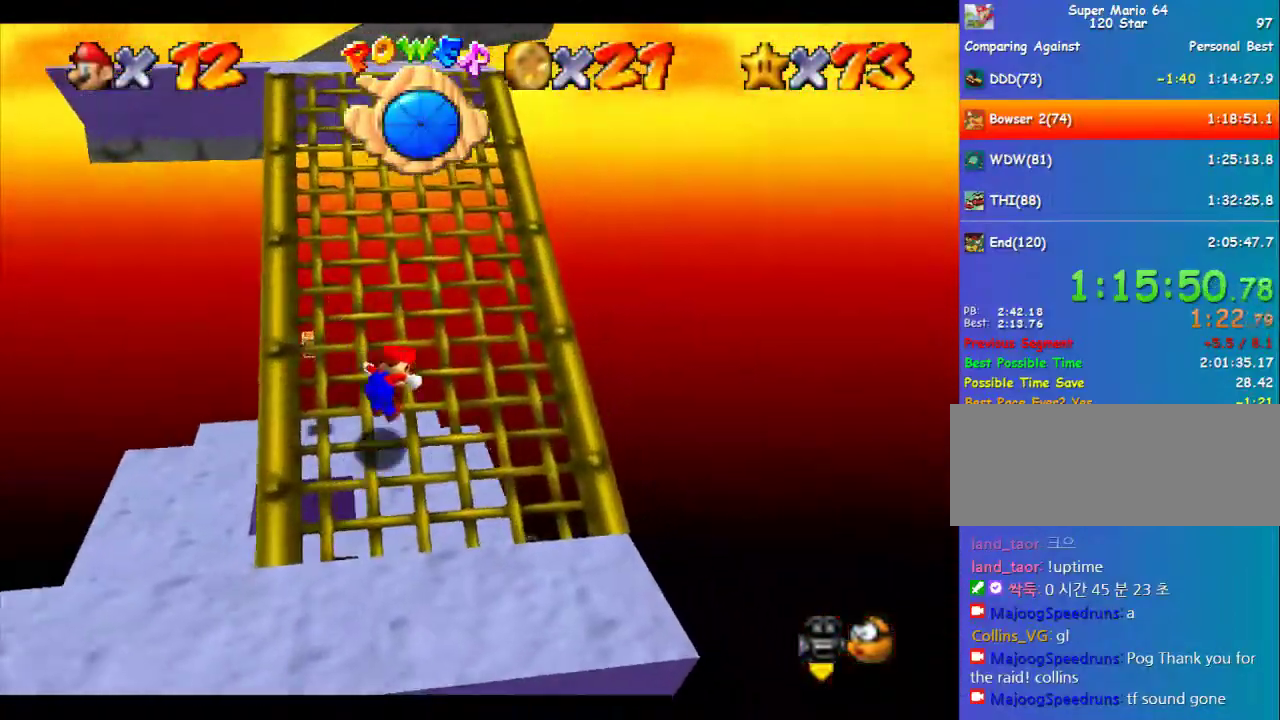
{"buttons": [], "left_stick": "up-left", "events": [[34, "left_stick", "up"], [269, "left_stick", "up-left"], [337, "A", "down"], [404, "A", "up"]]}
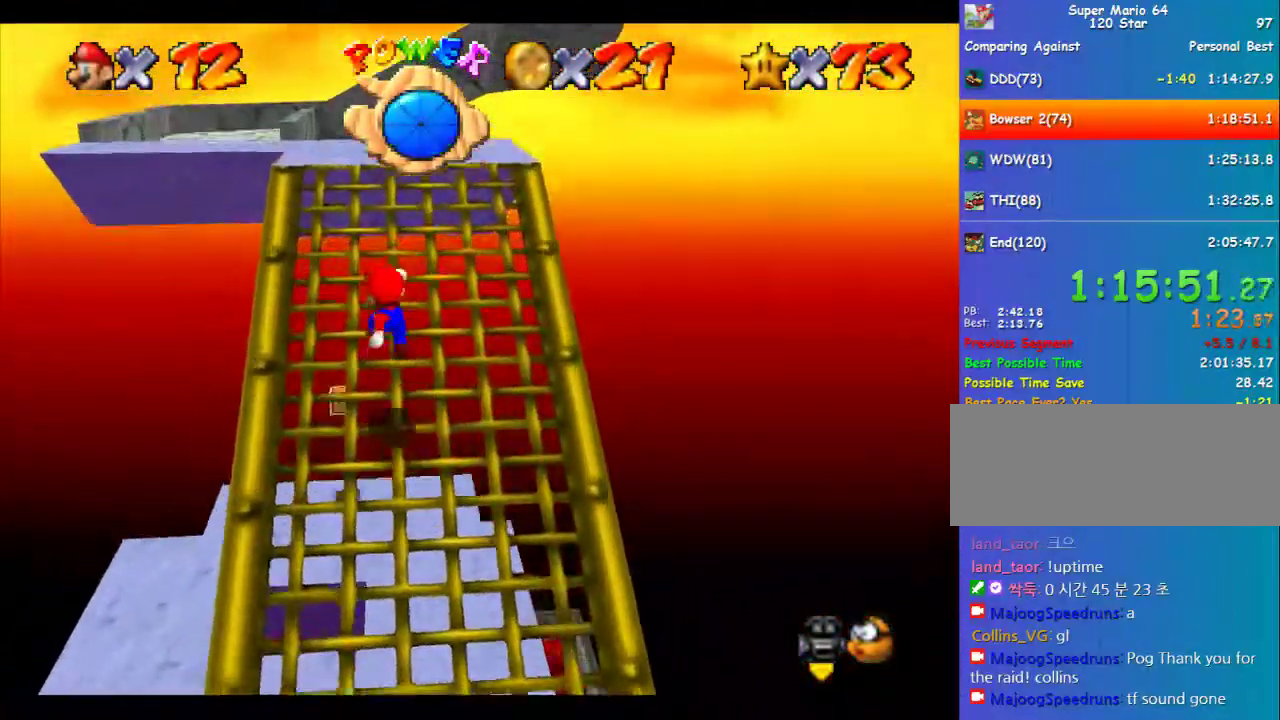
{"buttons": [], "left_stick": "up", "events": [[236, "left_stick", "up"], [337, "A", "down"], [404, "A", "up"]]}
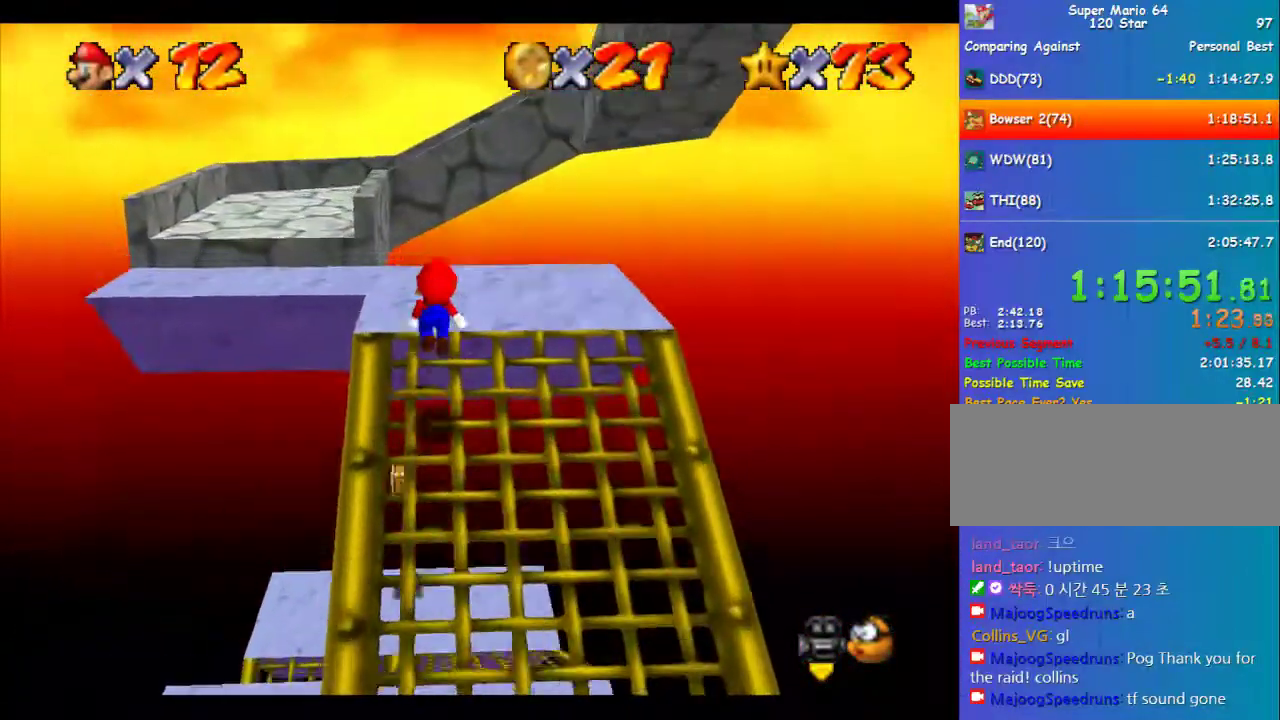
{"buttons": [], "left_stick": "up-left", "events": [[371, "A", "down"], [371, "left_stick", "up-left"], [472, "A", "up"]]}